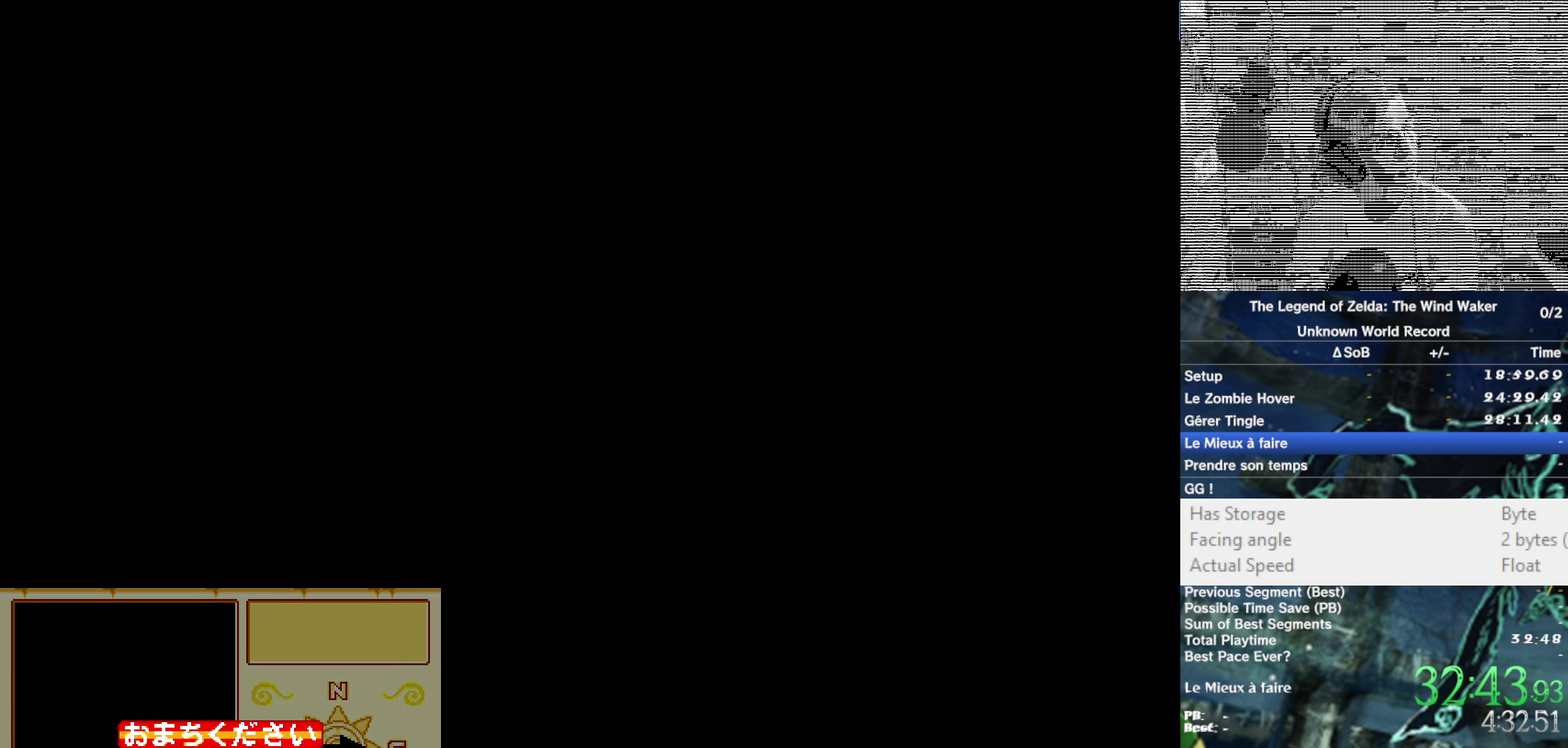
Gameplay with a controller (Nintendo layout); each line is a JSON object with the inputs held at the frame after it. "events" lists button and stick changes between this image and that frame as [ms after this image, input, new state], when the widget could be followed in between. Not read: L3 R3.
{"buttons": ["L1"], "left_stick": "center", "right_stick": "center", "events": []}
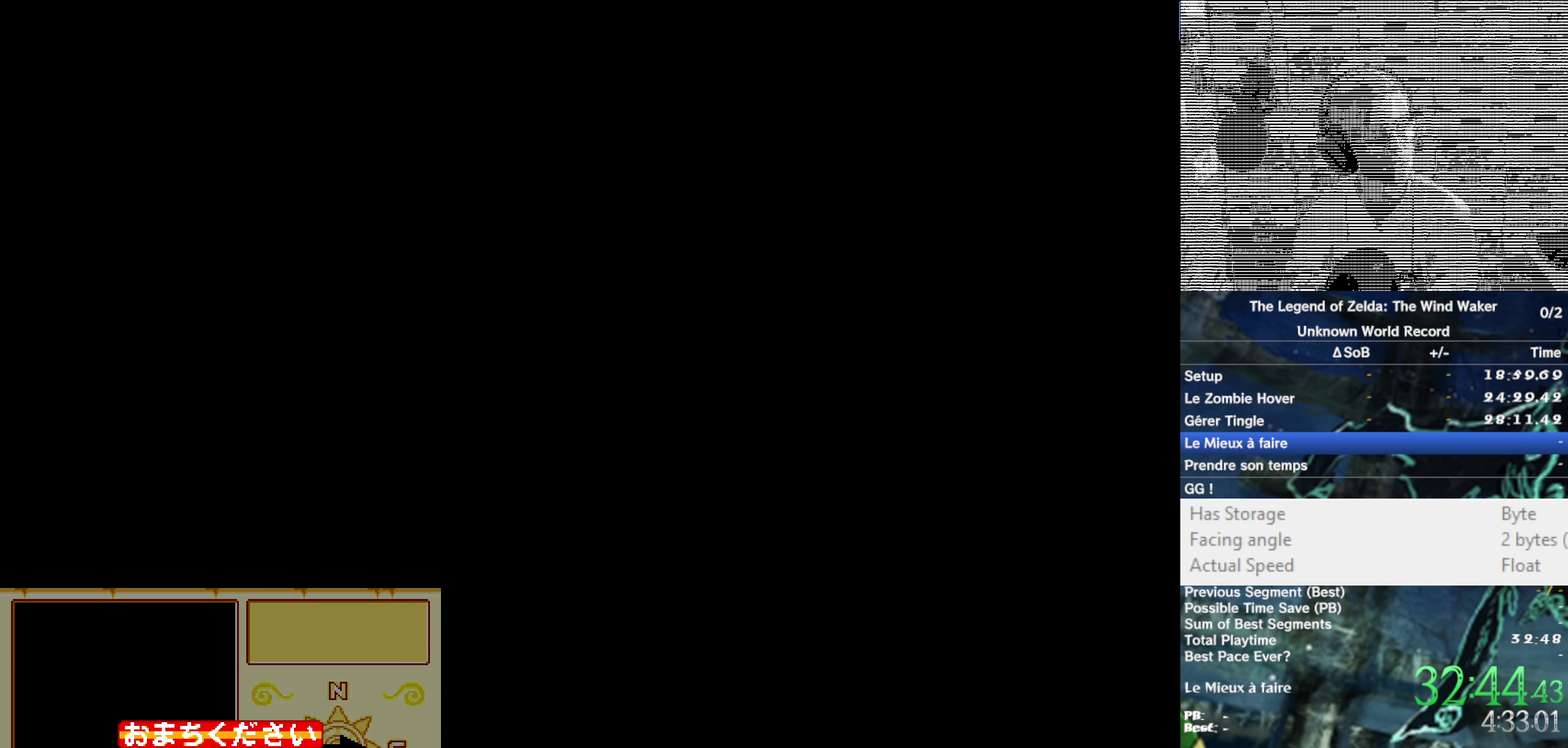
{"buttons": ["L1"], "left_stick": "center", "right_stick": "center", "events": []}
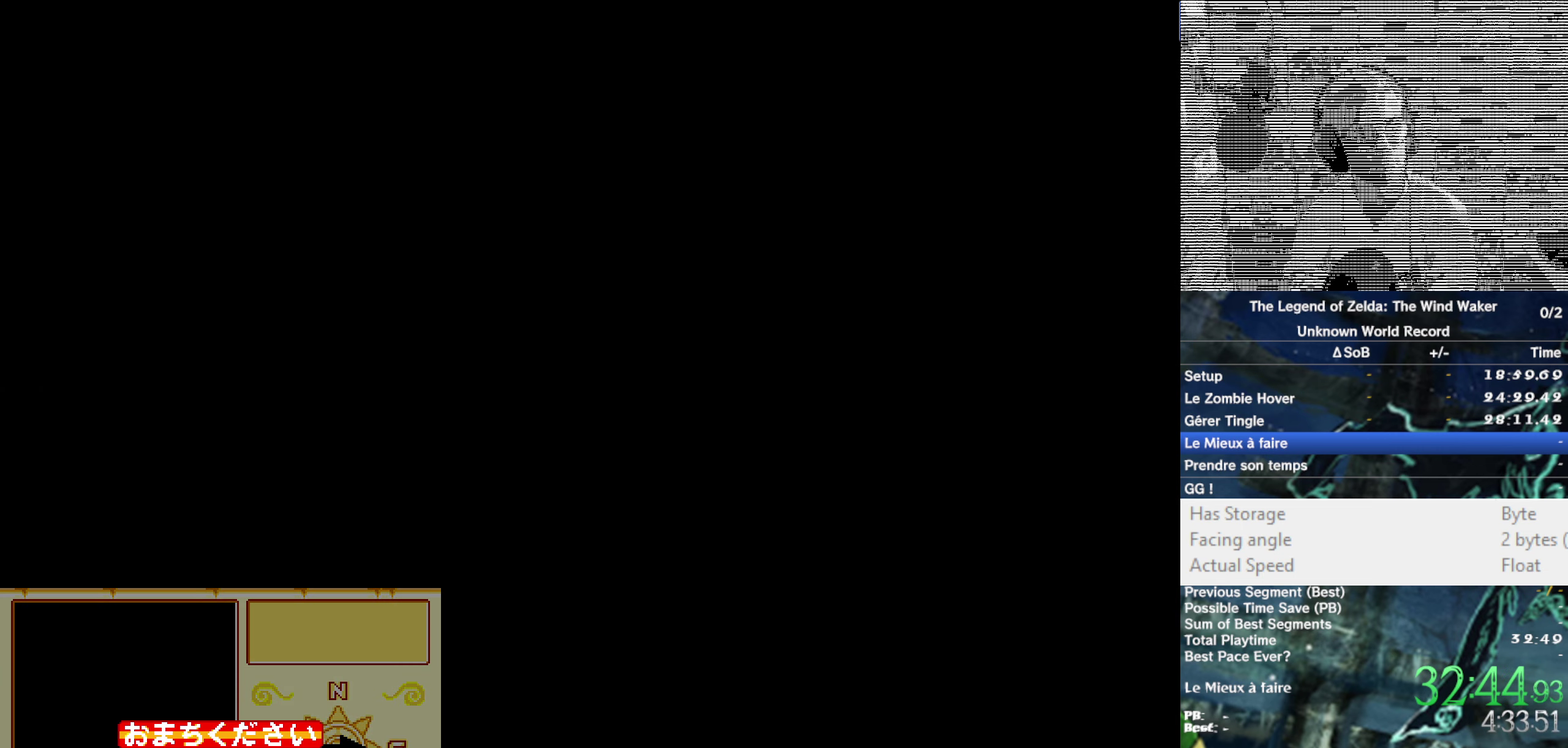
{"buttons": ["L1"], "left_stick": "center", "right_stick": "center", "events": []}
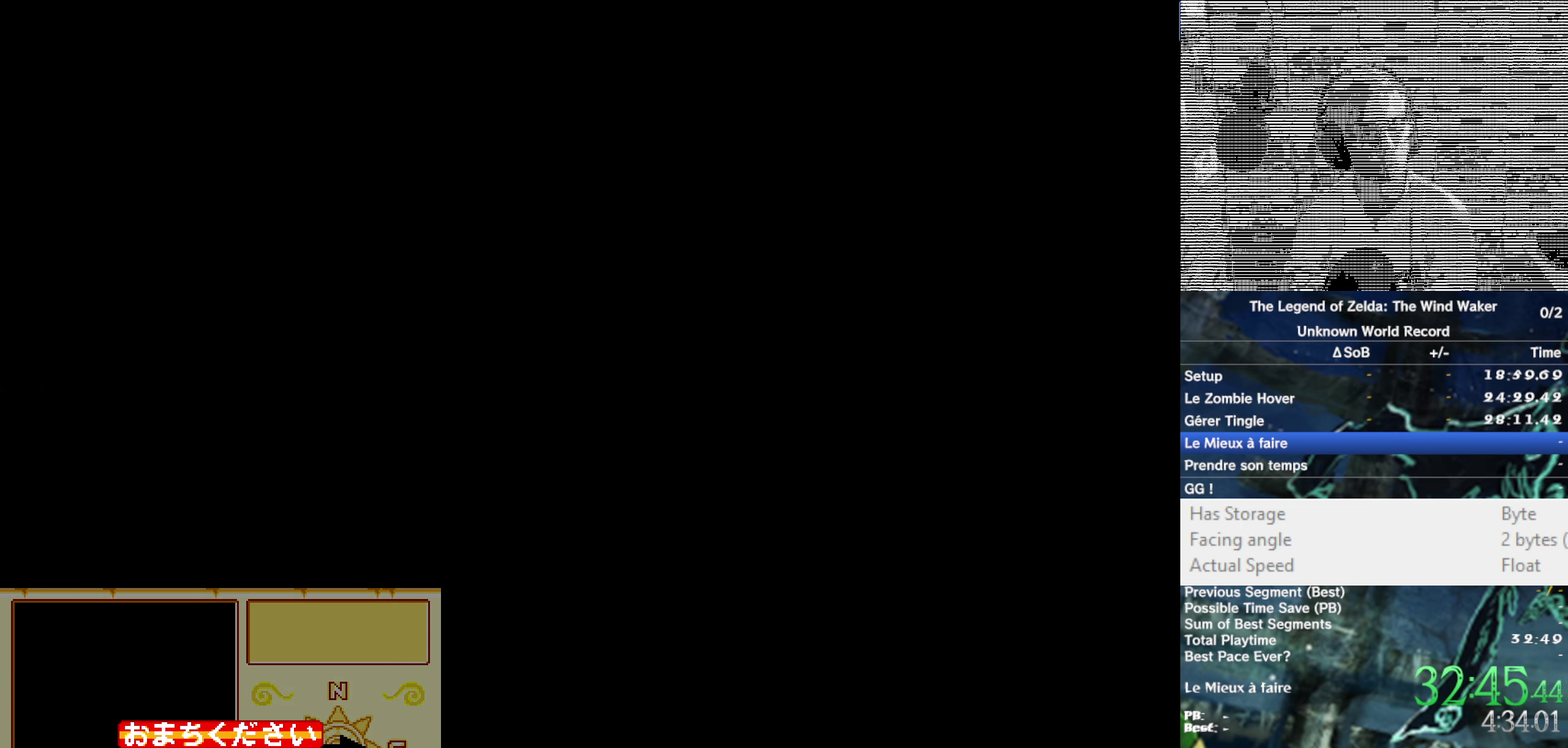
{"buttons": ["L1"], "left_stick": "center", "right_stick": "center", "events": []}
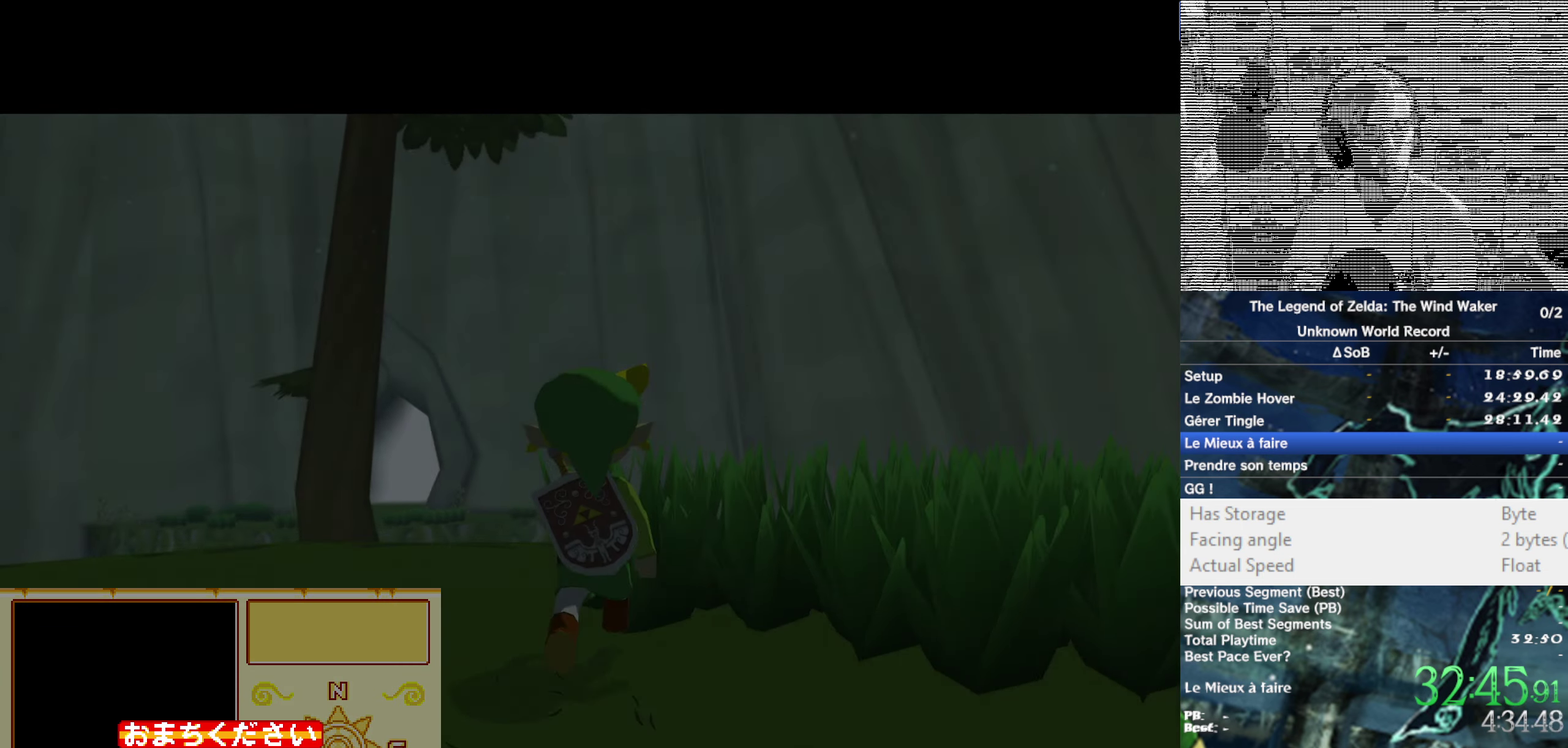
{"buttons": ["L1"], "left_stick": "center", "right_stick": "center", "events": []}
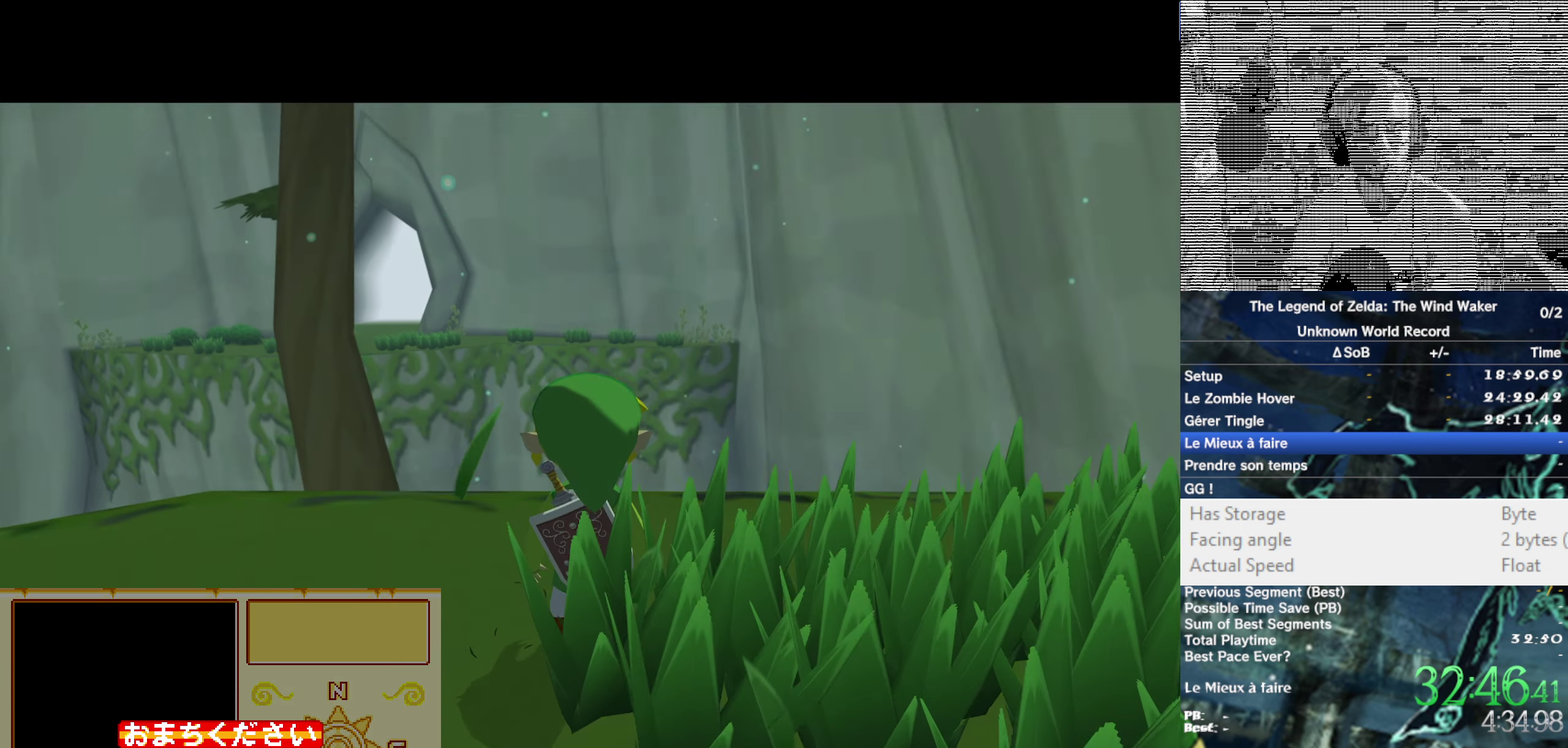
{"buttons": ["L1"], "left_stick": "center", "right_stick": "center"}
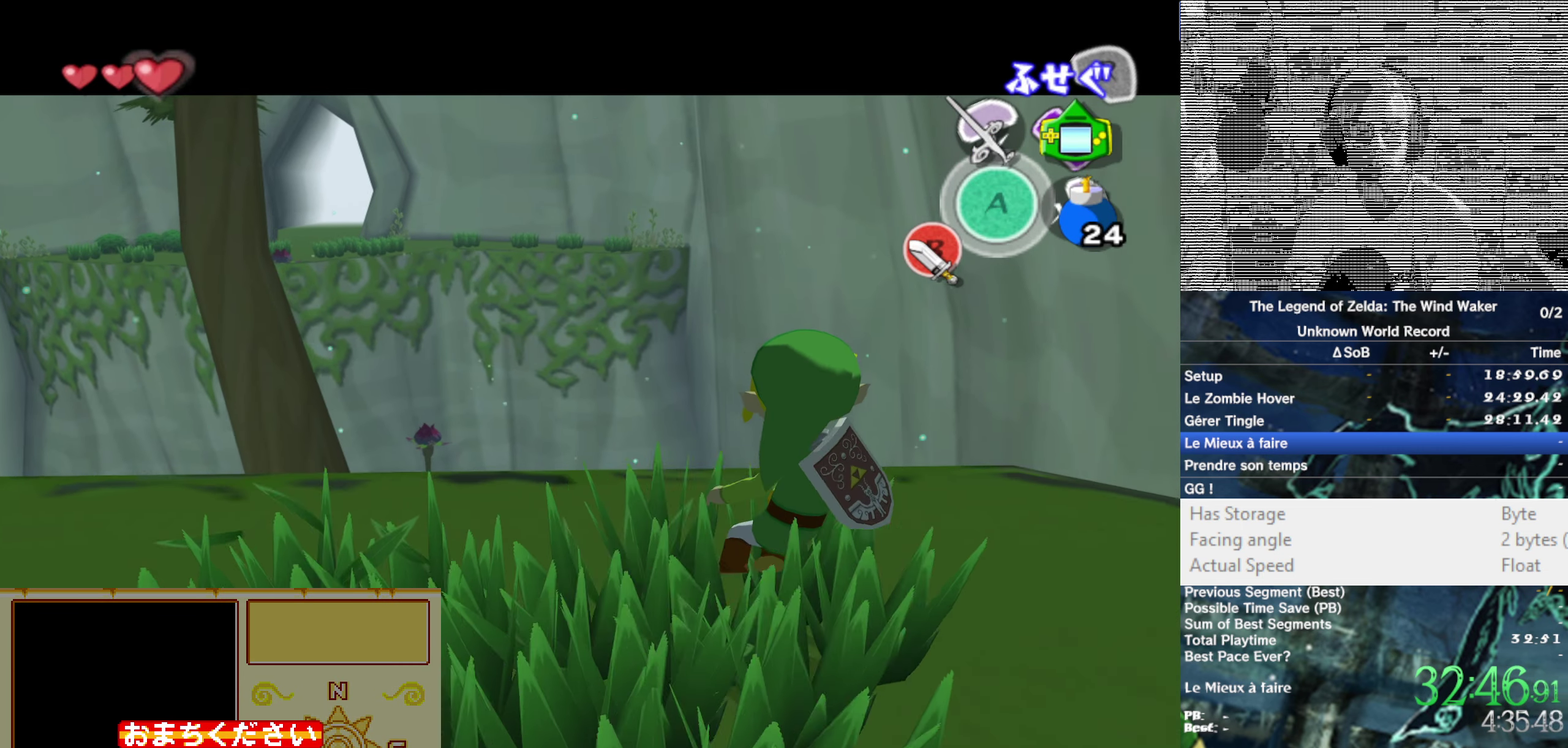
{"buttons": ["L1"], "left_stick": "center", "right_stick": "center", "events": []}
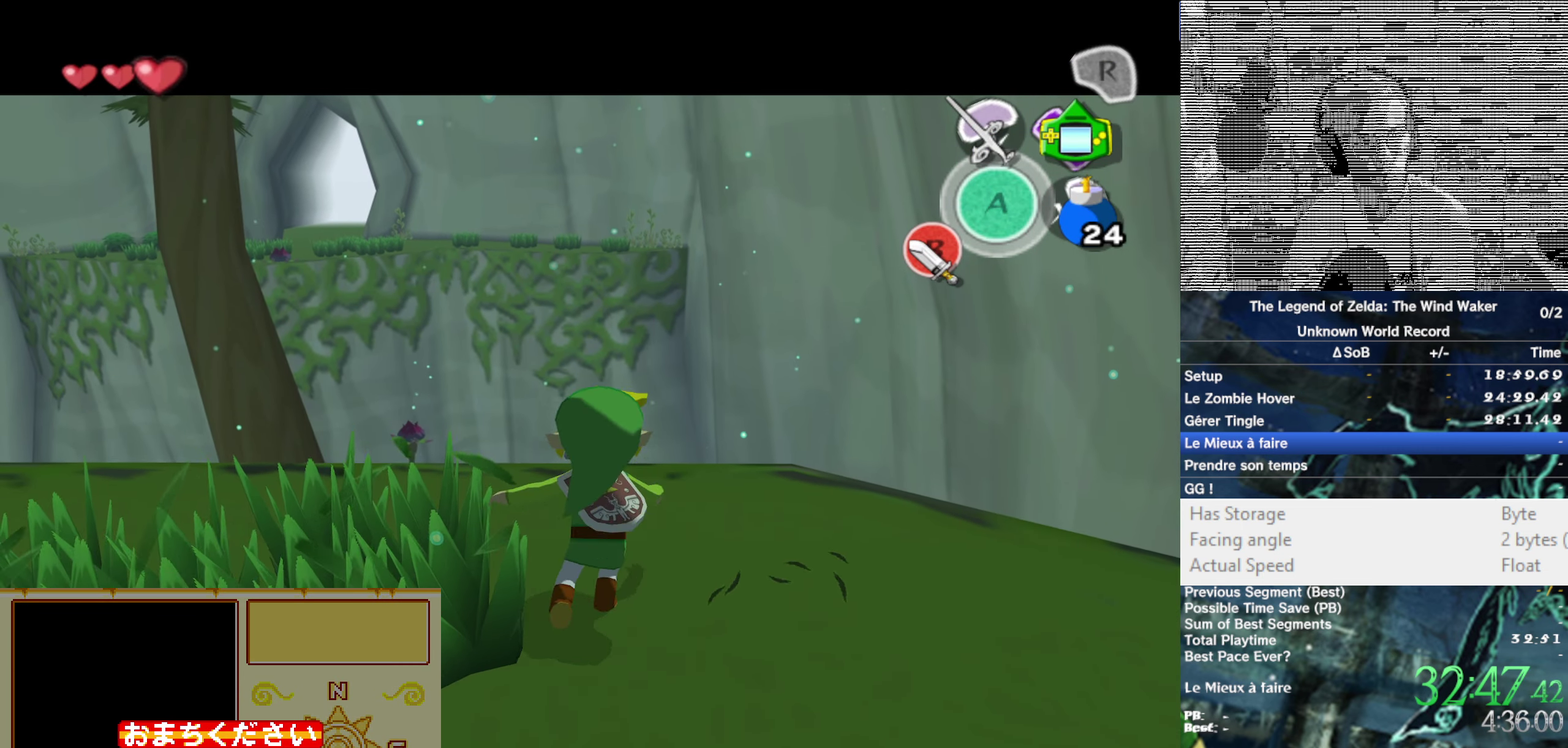
{"buttons": ["L1"], "left_stick": "center", "right_stick": "center", "events": []}